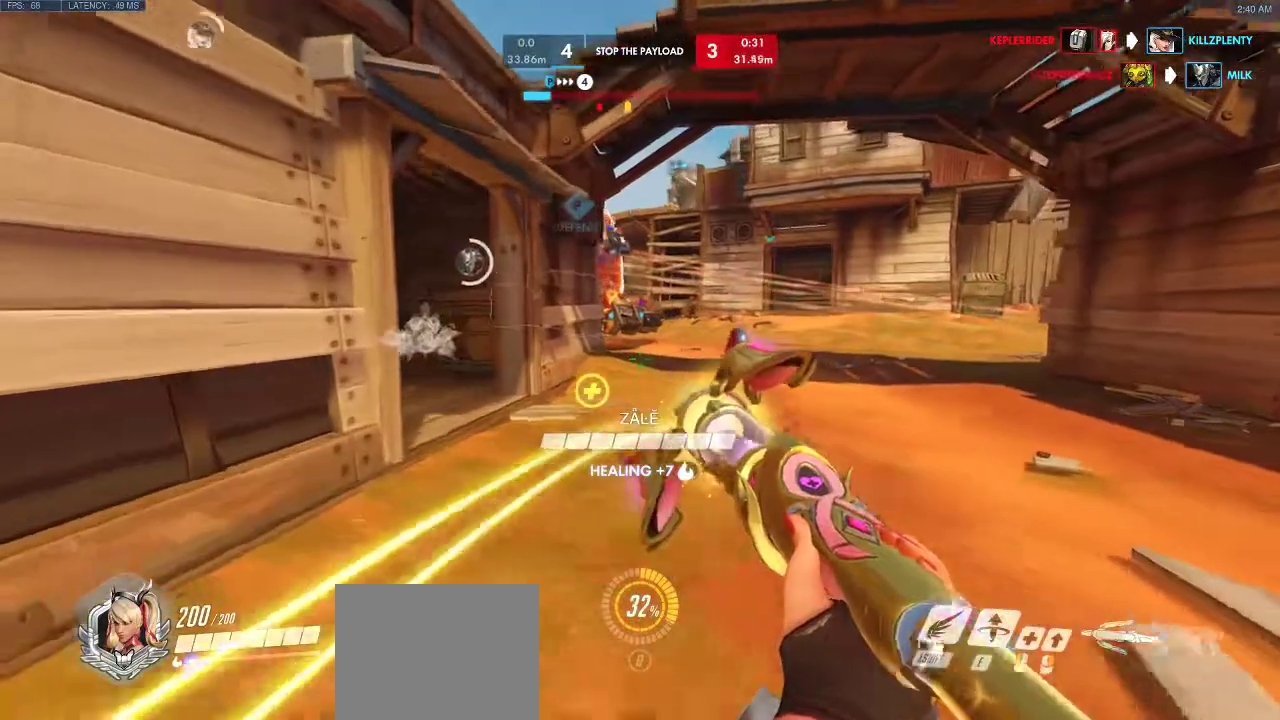
Gameplay with keyboard; each line is a JSON object with the keys held at the frame after it. "events" lists presses ("down") and releases ("up") of "a", "d", "e", "q", "s", "shift", "space" and "w" between this image and that frame as [ms after this image, input, new state], when the widget could be followed in between. No other keys are recorded. Mouse input is not recorded.
{"keys": ["d"], "events": [[250, "w", "up"], [350, "d", "down"], [383, "a", "up"]]}
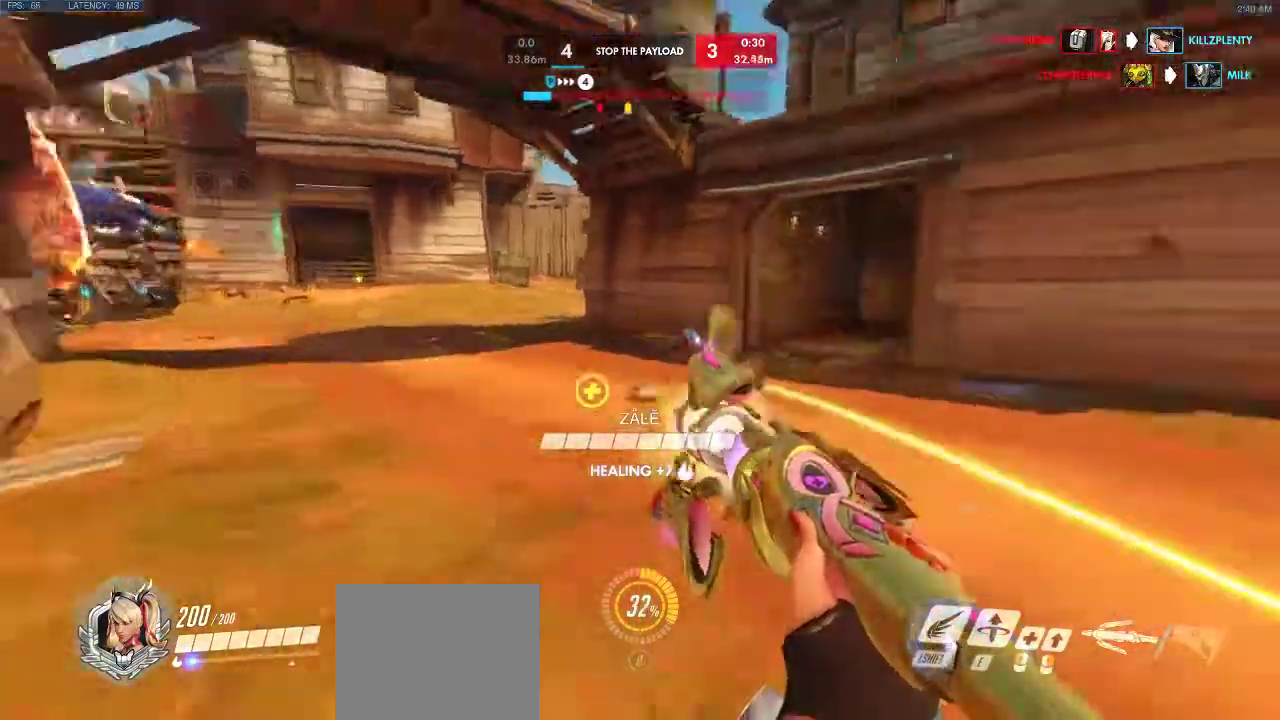
{"keys": ["d", "shift", "space"], "events": [[100, "space", "down"], [267, "w", "down"], [417, "w", "up"], [500, "shift", "down"]]}
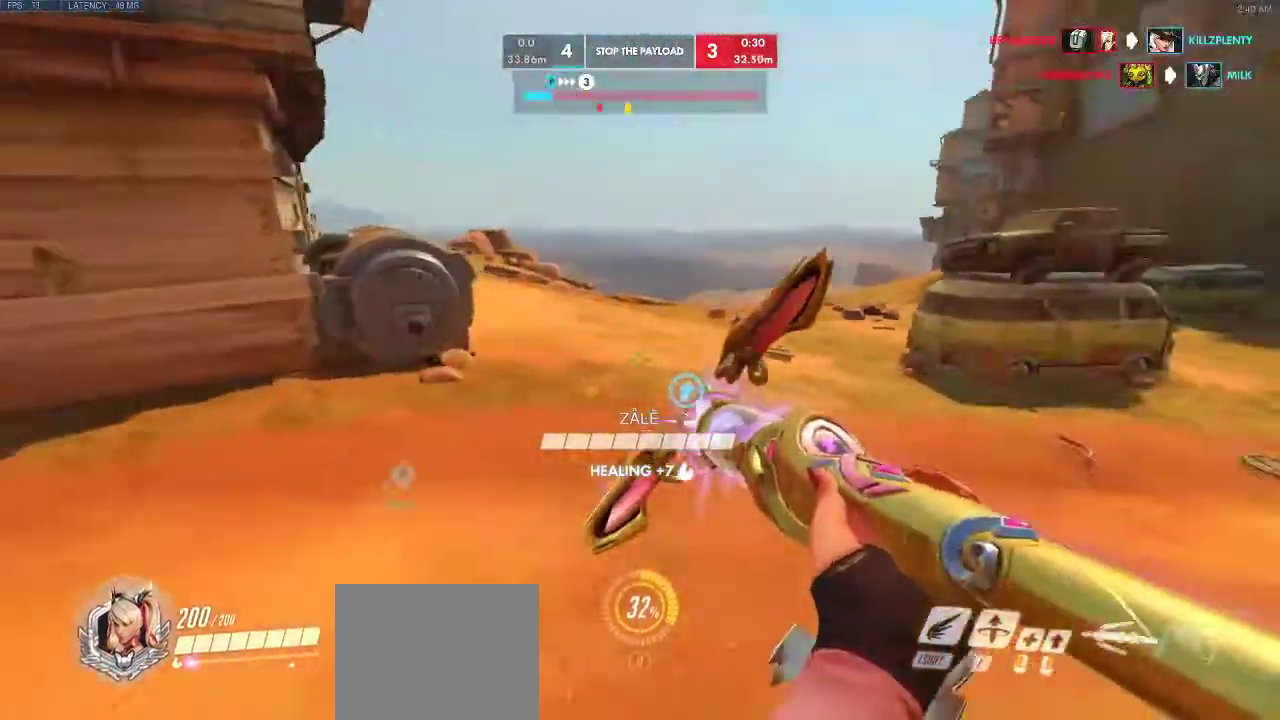
{"keys": ["d", "space", "w"], "events": [[17, "w", "down"], [67, "space", "up"], [117, "w", "up"], [200, "w", "down"], [217, "space", "down"], [283, "shift", "up"]]}
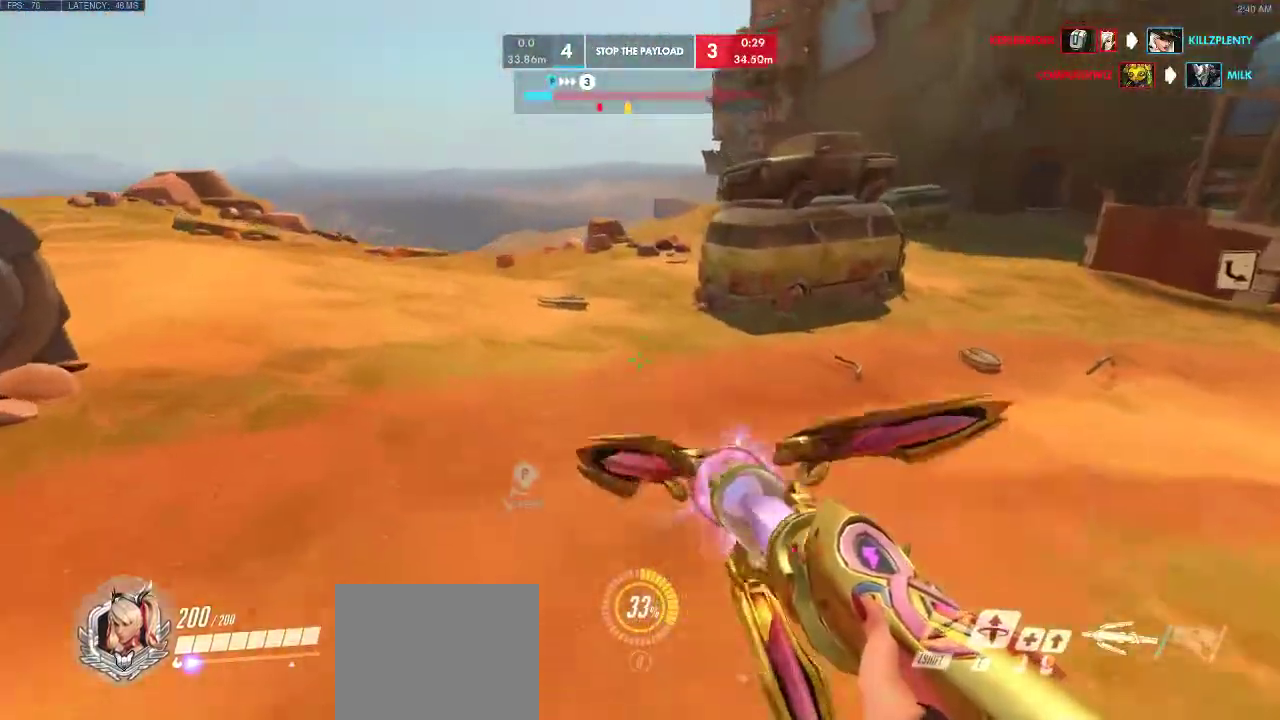
{"keys": ["d", "space"], "events": [[233, "w", "up"]]}
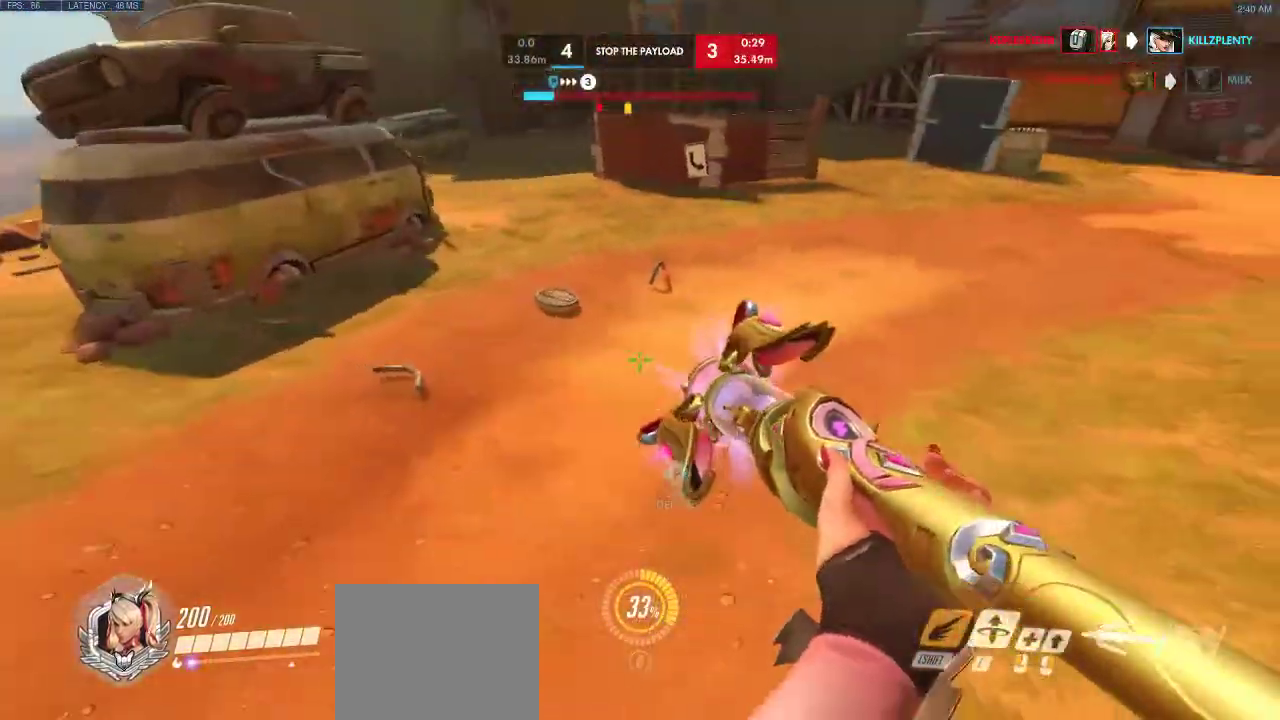
{"keys": ["a", "d", "w"], "events": [[50, "w", "down"], [150, "space", "up"], [283, "a", "down"]]}
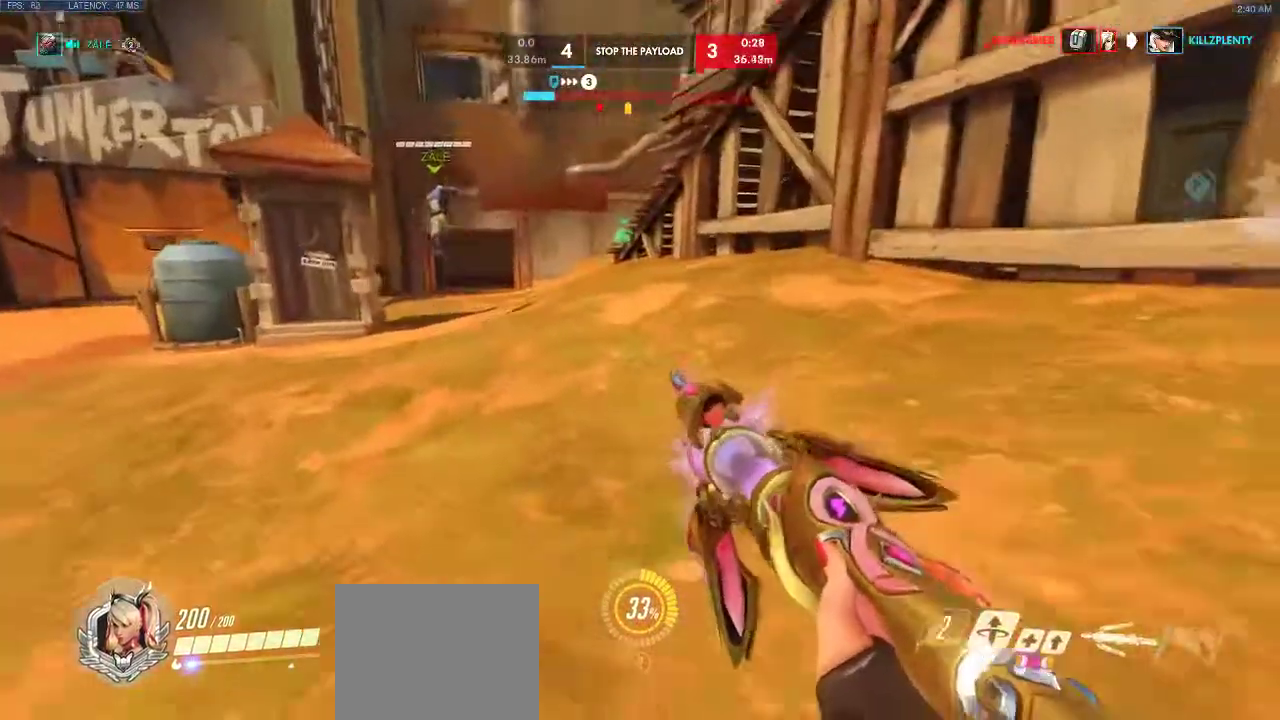
{"keys": ["a", "shift", "space", "w"], "events": [[67, "d", "up"], [133, "space", "down"], [217, "space", "up"], [317, "shift", "down"], [467, "space", "down"]]}
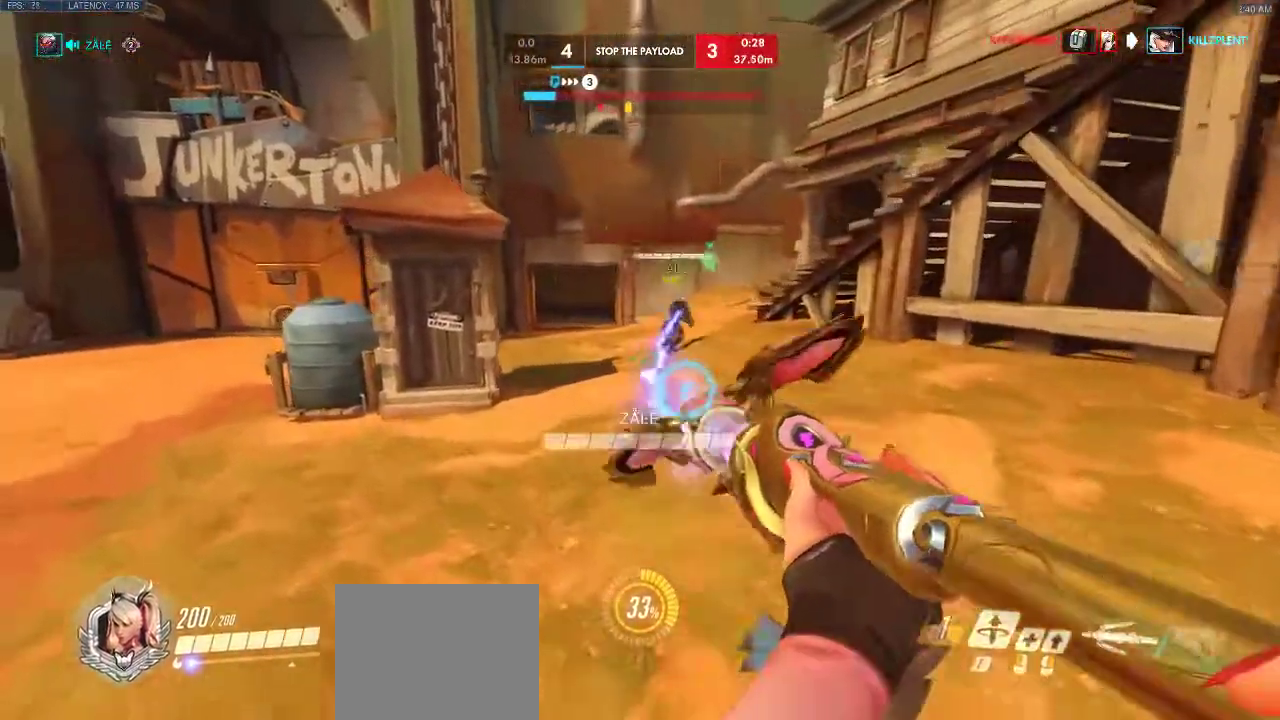
{"keys": ["a", "space", "w"], "events": [[150, "shift", "up"], [233, "shift", "down"], [450, "shift", "up"]]}
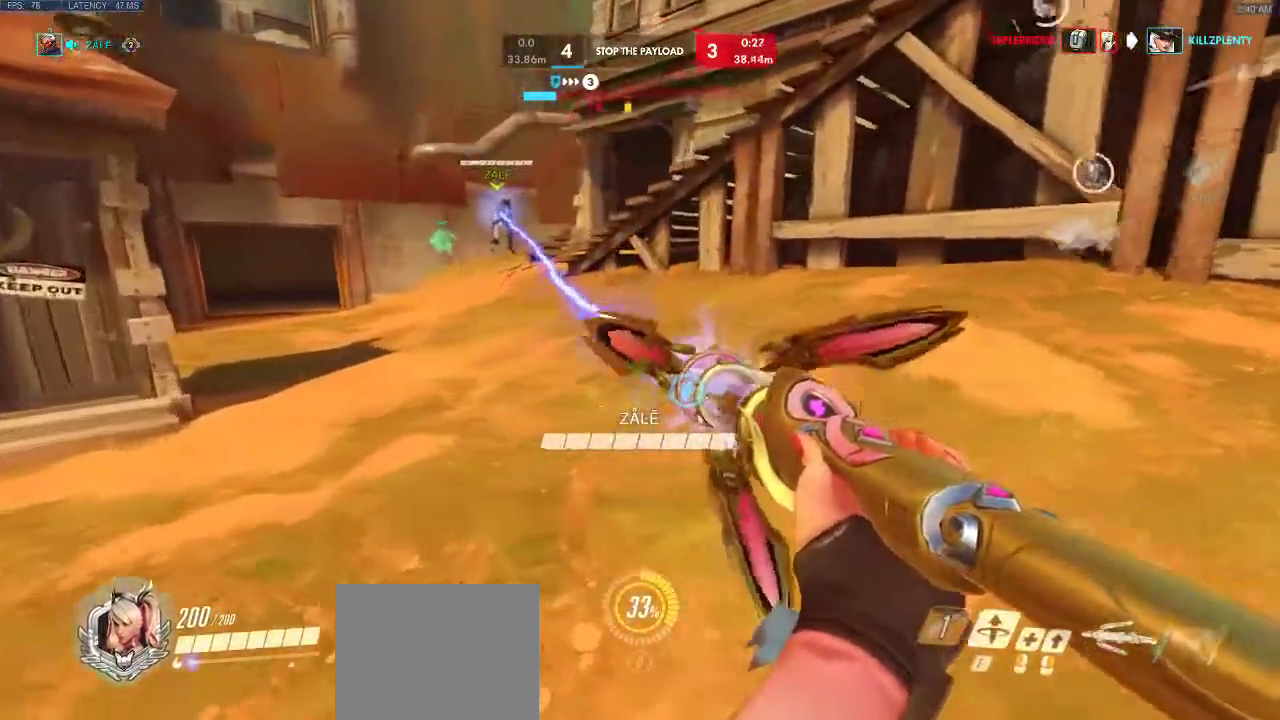
{"keys": ["a", "shift", "space", "w"], "events": [[33, "shift", "down"], [317, "space", "up"], [333, "shift", "up"], [400, "shift", "down"], [417, "space", "down"]]}
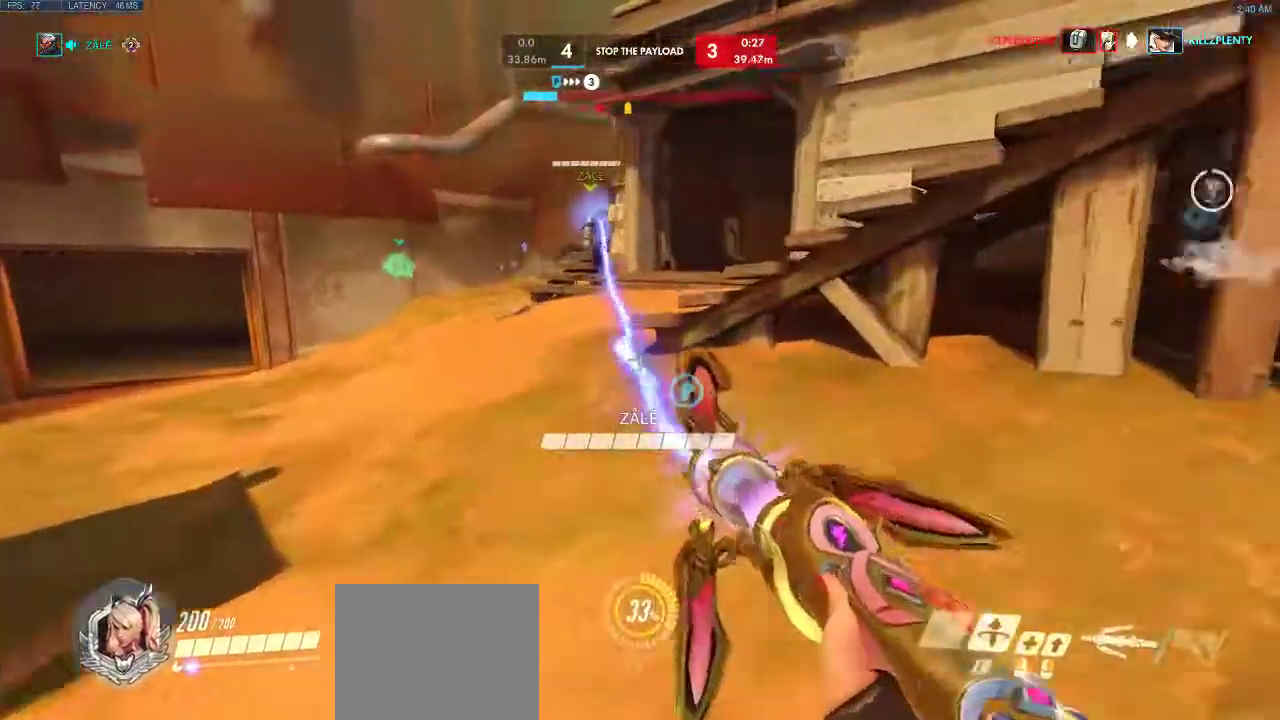
{"keys": ["a", "space"], "events": [[167, "shift", "up"], [333, "w", "up"]]}